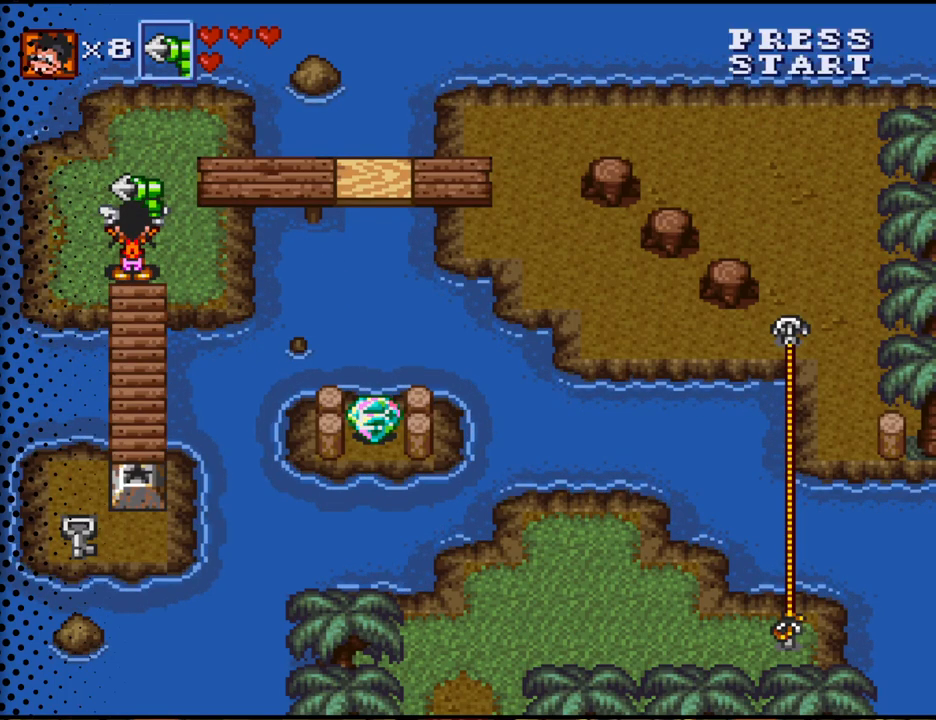
Gameplay with a controller (Nintendo layout); each line is a JSON object with the inputs held at the frame after it. "events" lists button and stick changes between this image and that frame as [ms after this image, input, new state], when the widget could be followed in between. Not read: L3 R3.
{"buttons": ["DPAD_DOWN"], "events": []}
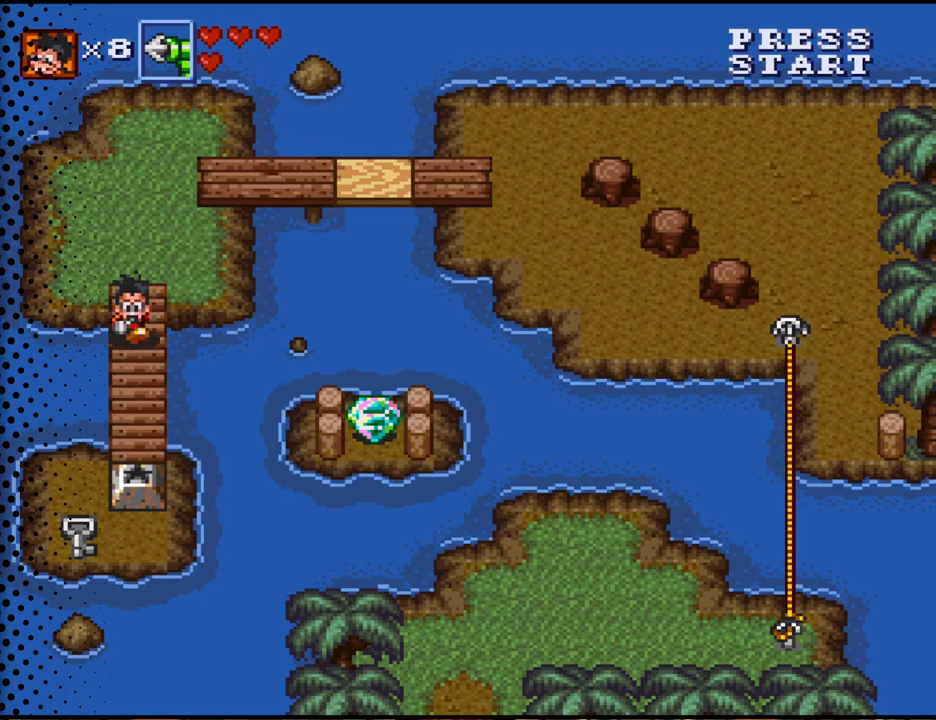
{"buttons": ["B", "DPAD_DOWN"], "events": [[467, "B", "down"]]}
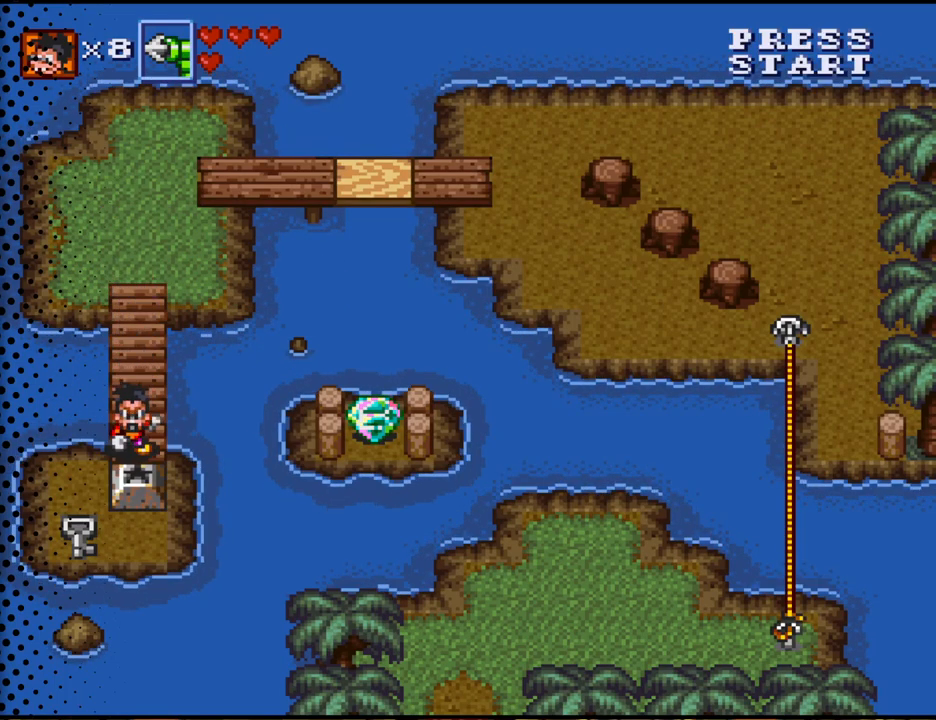
{"buttons": ["DPAD_DOWN"], "events": [[133, "B", "up"]]}
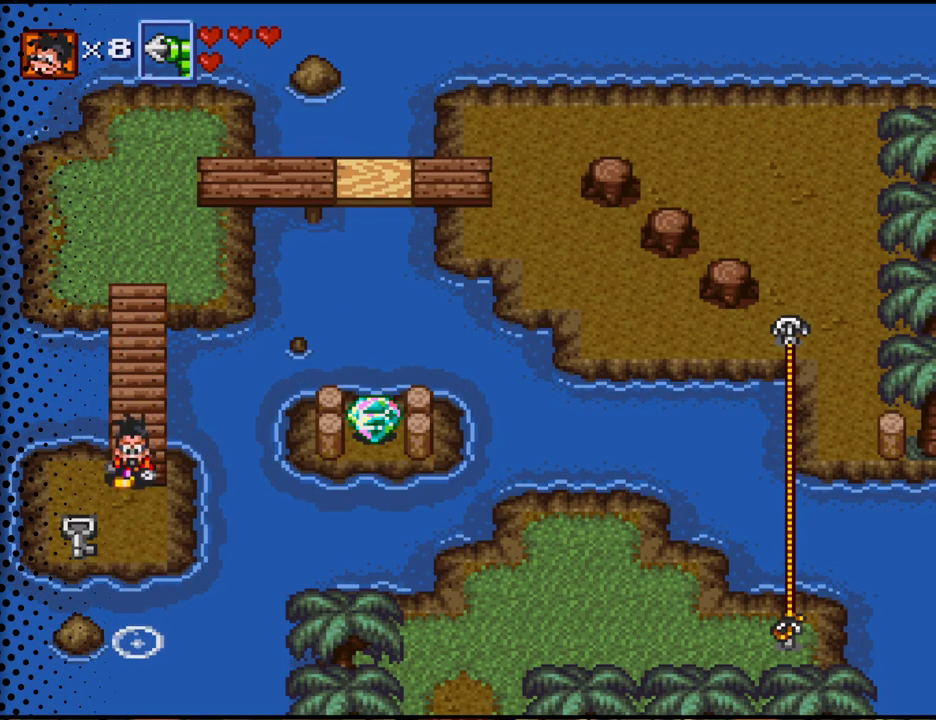
{"buttons": [], "events": [[267, "DPAD_DOWN", "up"], [267, "DPAD_LEFT", "down"], [300, "B", "down"], [467, "DPAD_LEFT", "up"], [500, "B", "up"]]}
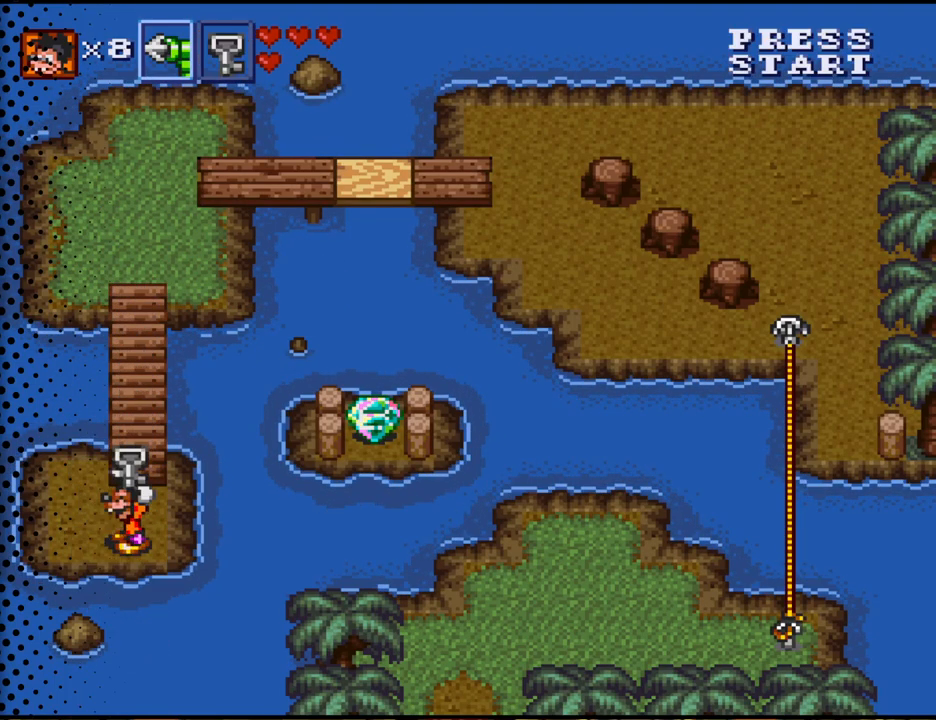
{"buttons": ["DPAD_UP"], "events": [[233, "DPAD_UP", "down"]]}
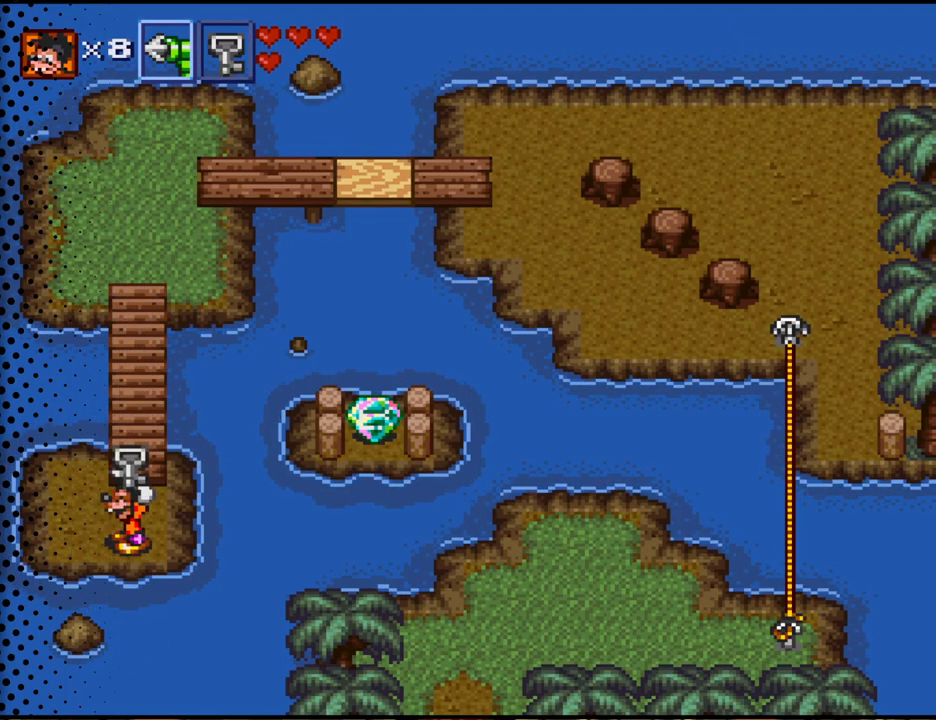
{"buttons": ["DPAD_UP"], "events": []}
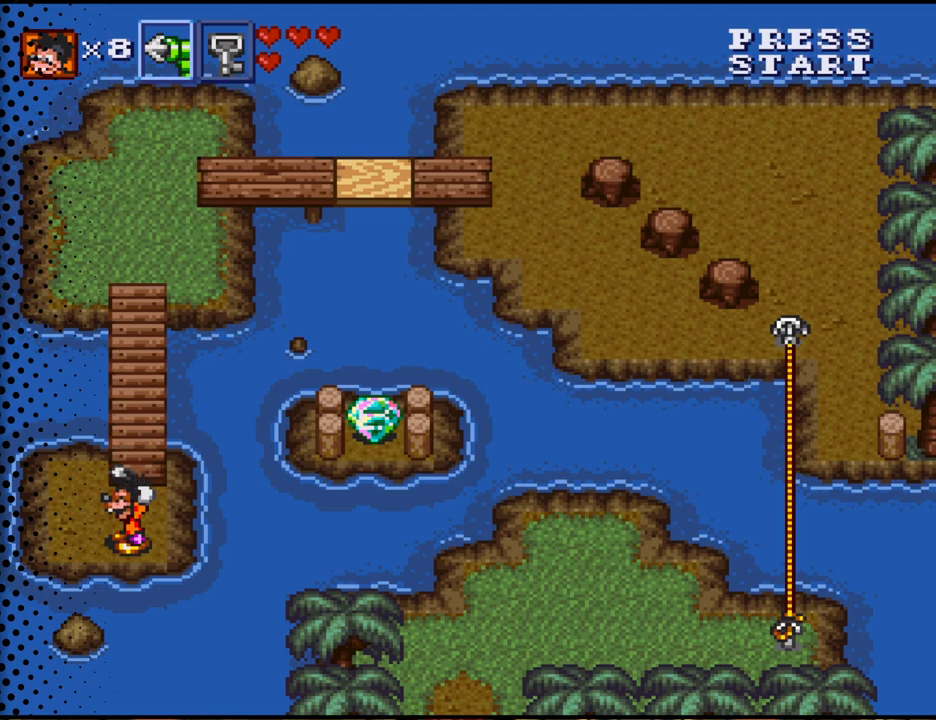
{"buttons": ["DPAD_UP"], "events": []}
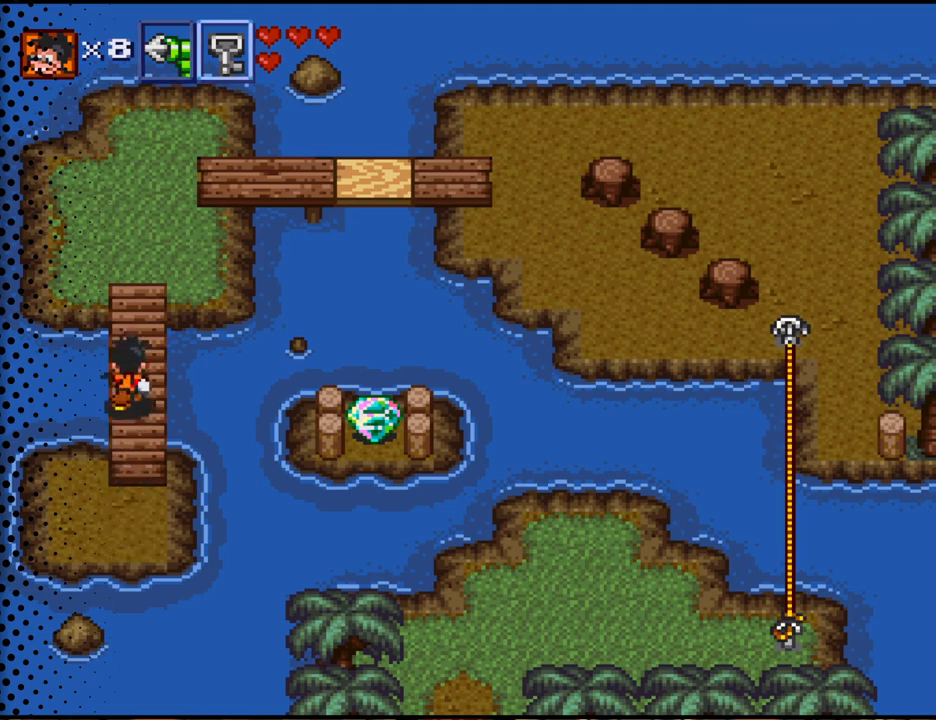
{"buttons": ["DPAD_UP", "DPAD_RIGHT"], "events": [[467, "DPAD_RIGHT", "down"]]}
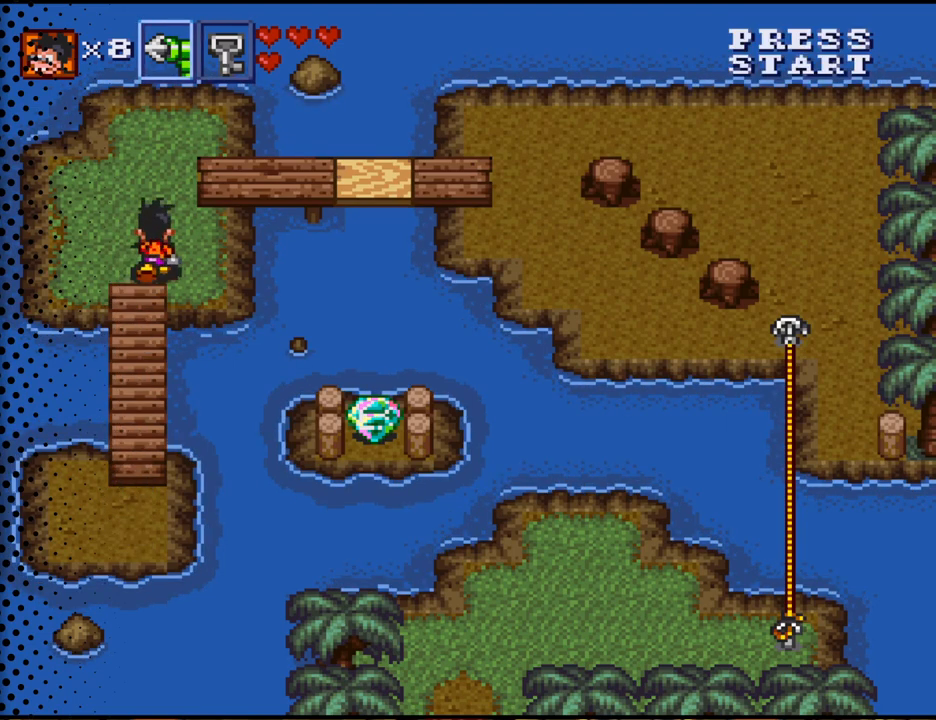
{"buttons": ["DPAD_RIGHT"], "events": [[233, "DPAD_RIGHT", "up"], [300, "DPAD_RIGHT", "down"], [367, "DPAD_UP", "up"]]}
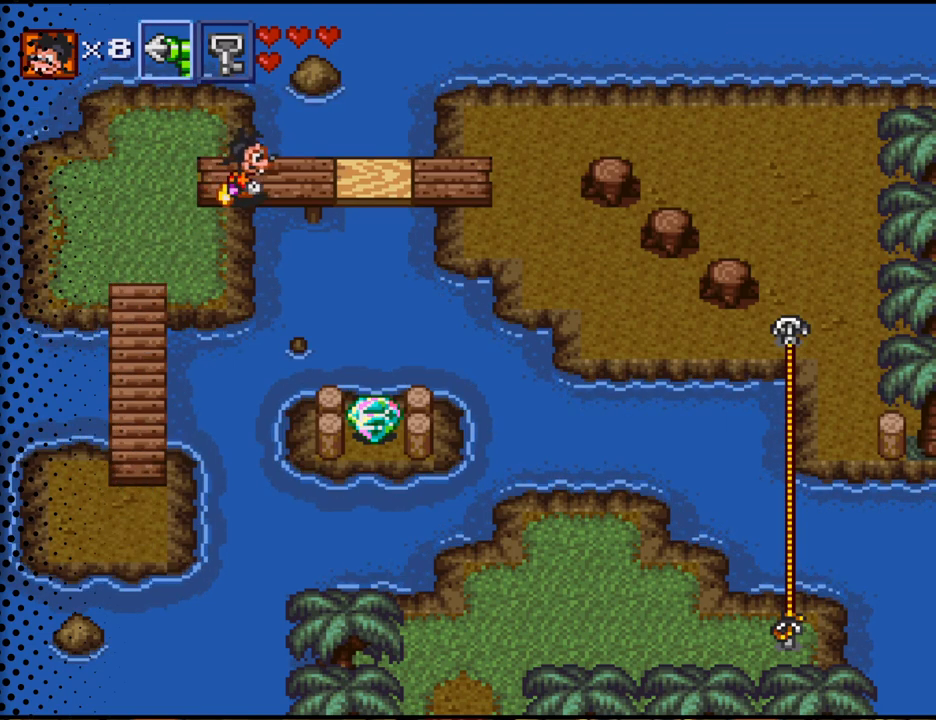
{"buttons": ["Y", "DPAD_DOWN"], "events": [[467, "DPAD_DOWN", "down"], [467, "DPAD_RIGHT", "up"], [500, "Y", "down"]]}
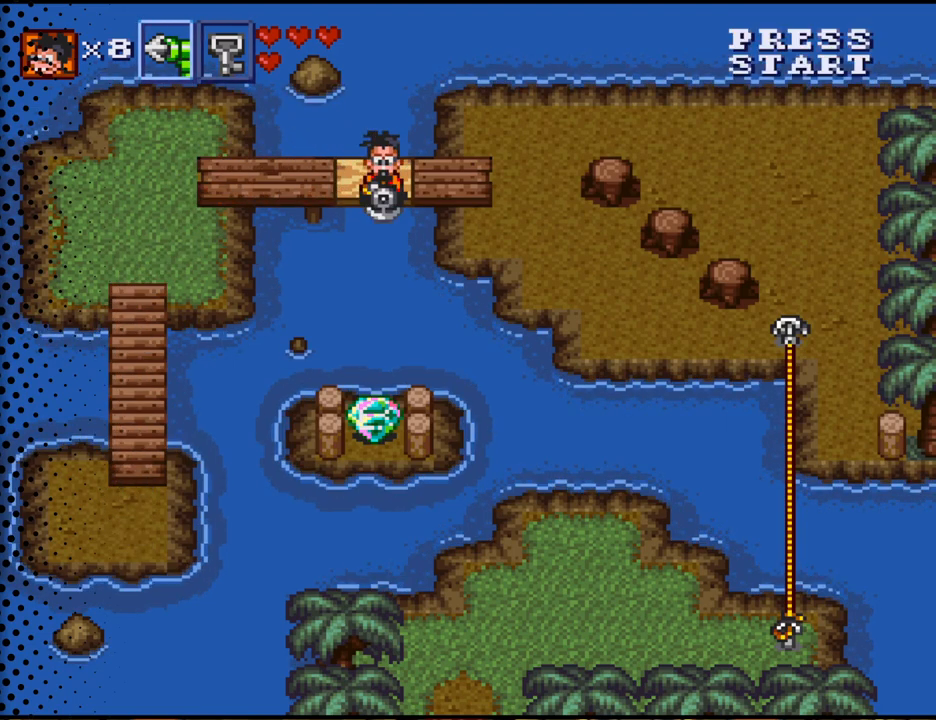
{"buttons": [], "events": [[200, "DPAD_DOWN", "up"], [400, "Y", "up"]]}
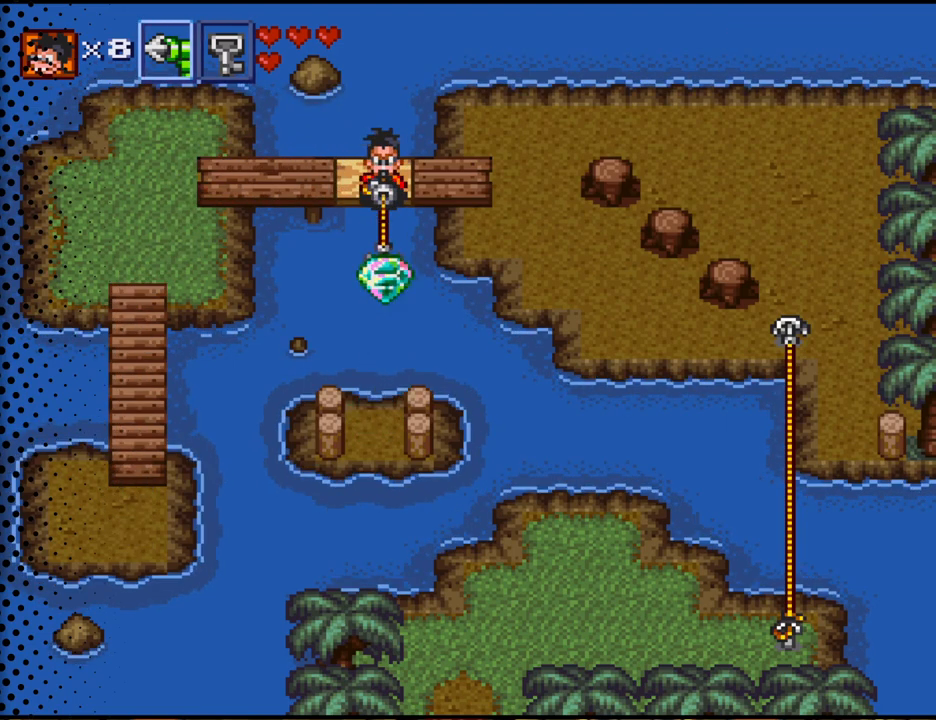
{"buttons": ["DPAD_DOWN", "DPAD_RIGHT"], "events": [[67, "DPAD_RIGHT", "down"], [467, "DPAD_DOWN", "down"]]}
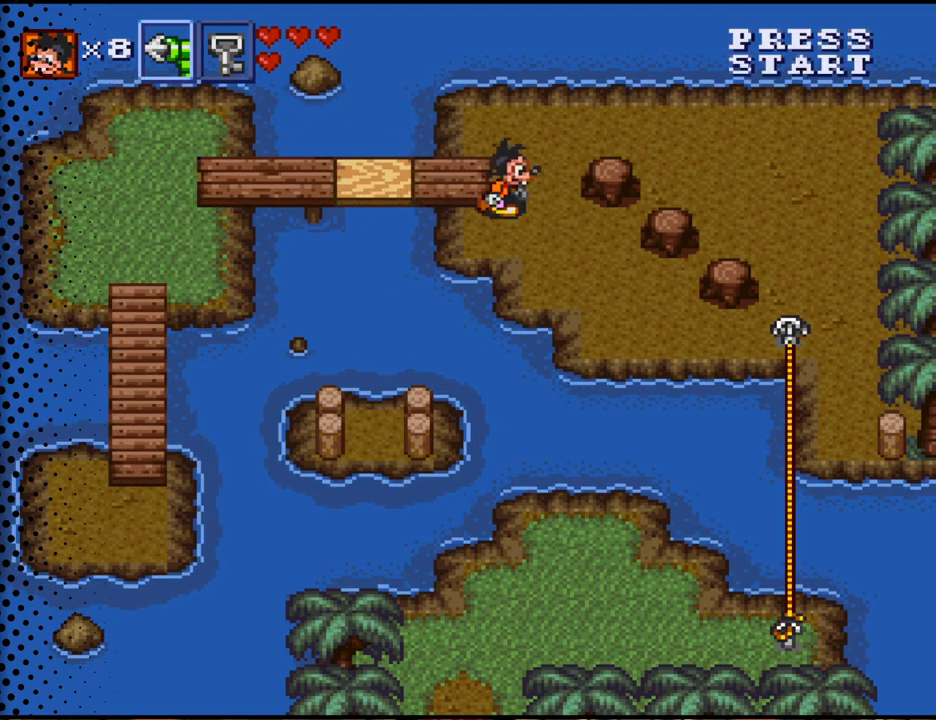
{"buttons": ["DPAD_RIGHT"], "events": [[500, "DPAD_DOWN", "up"]]}
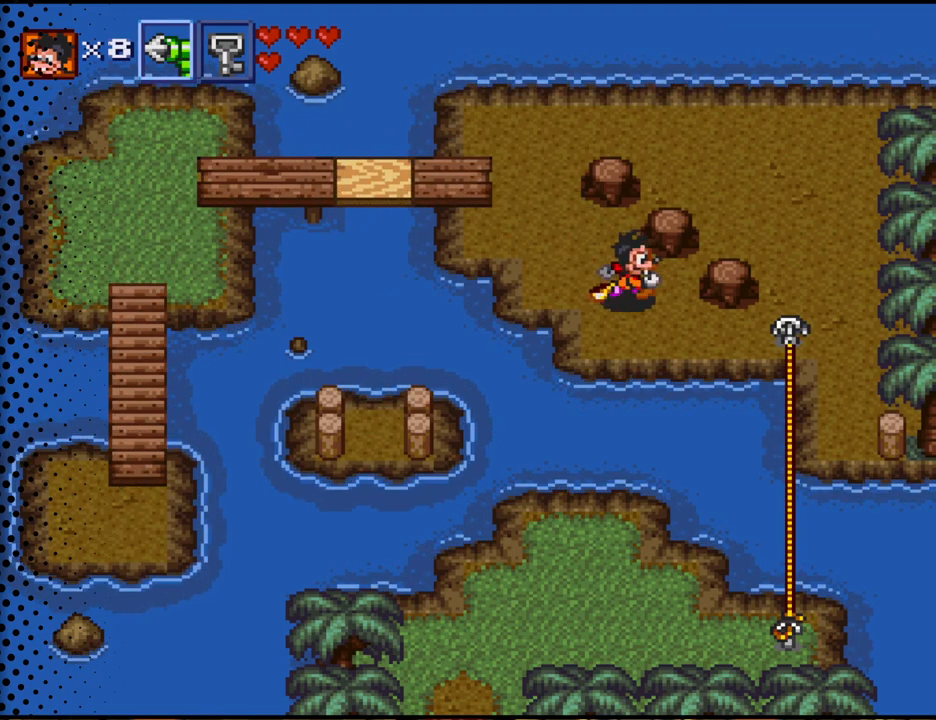
{"buttons": ["DPAD_RIGHT"], "events": [[267, "DPAD_DOWN", "down"], [467, "DPAD_DOWN", "up"]]}
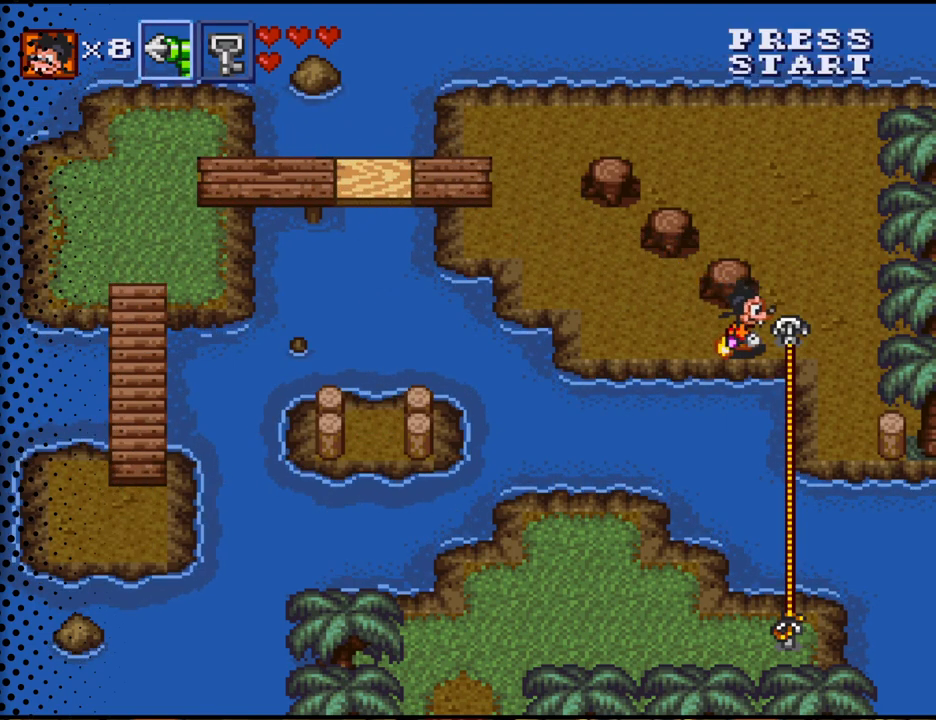
{"buttons": ["DPAD_DOWN"], "events": [[167, "DPAD_DOWN", "down"], [267, "DPAD_RIGHT", "up"]]}
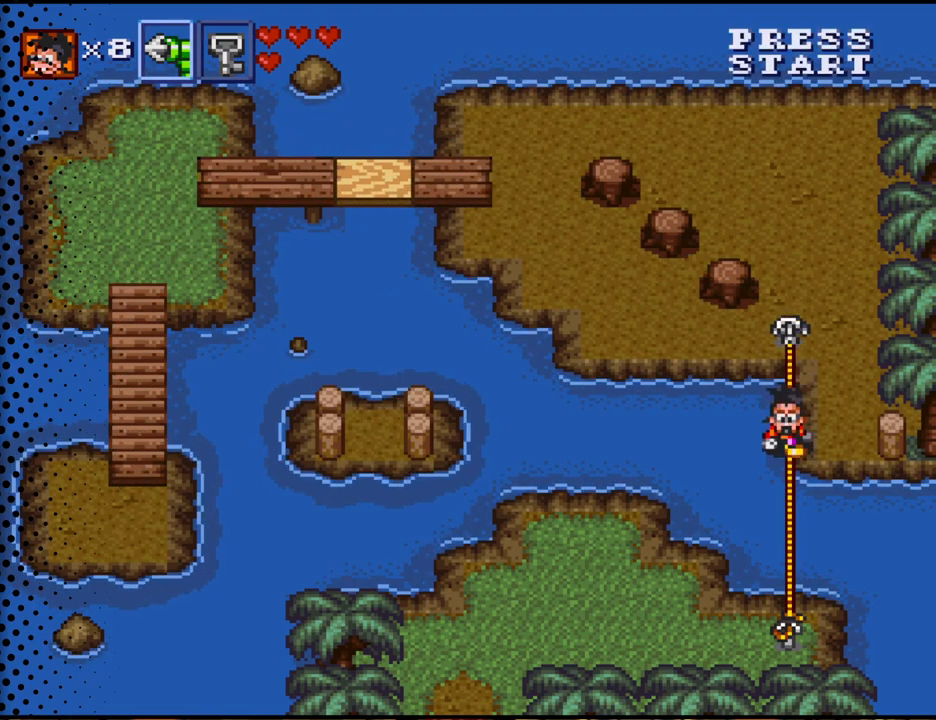
{"buttons": ["DPAD_DOWN"], "events": []}
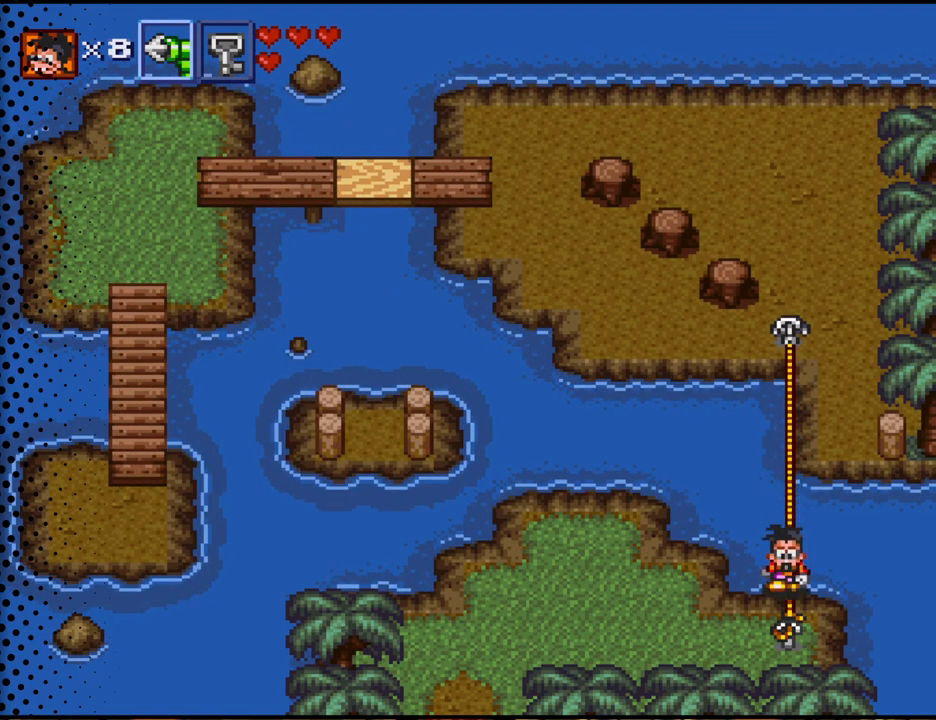
{"buttons": ["DPAD_LEFT"], "events": [[233, "DPAD_LEFT", "down"], [267, "DPAD_DOWN", "up"]]}
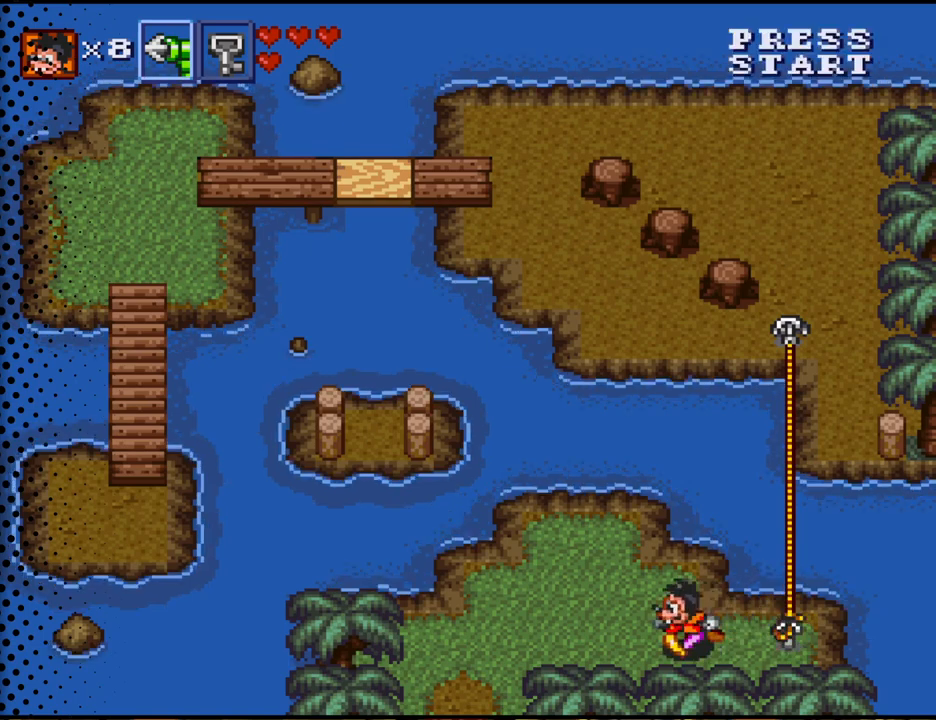
{"buttons": ["DPAD_LEFT"], "events": []}
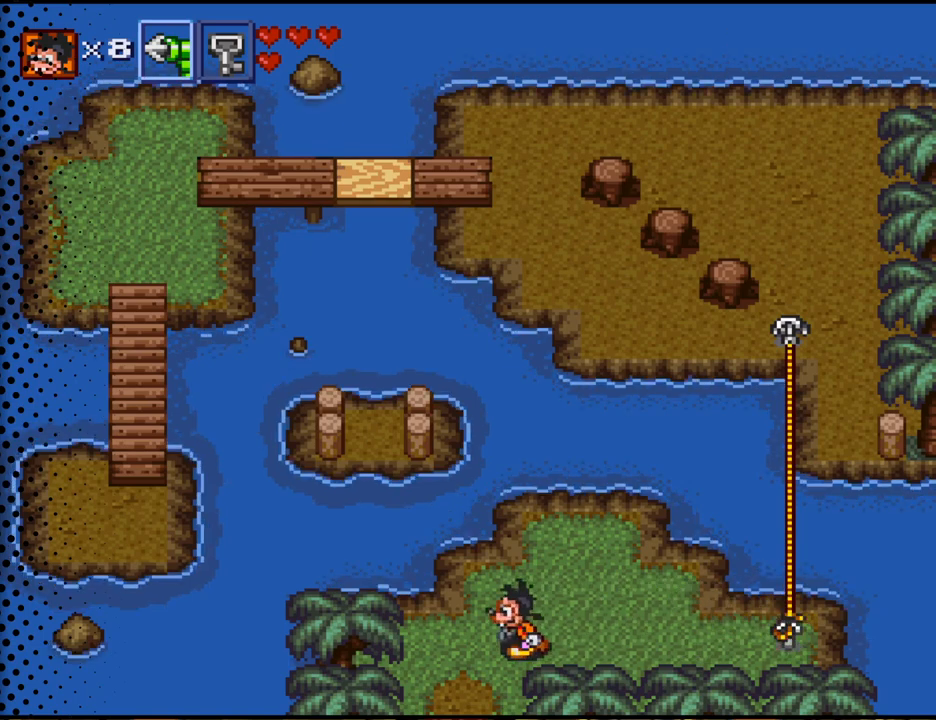
{"buttons": ["DPAD_DOWN"], "events": [[67, "DPAD_DOWN", "down"], [100, "DPAD_LEFT", "up"]]}
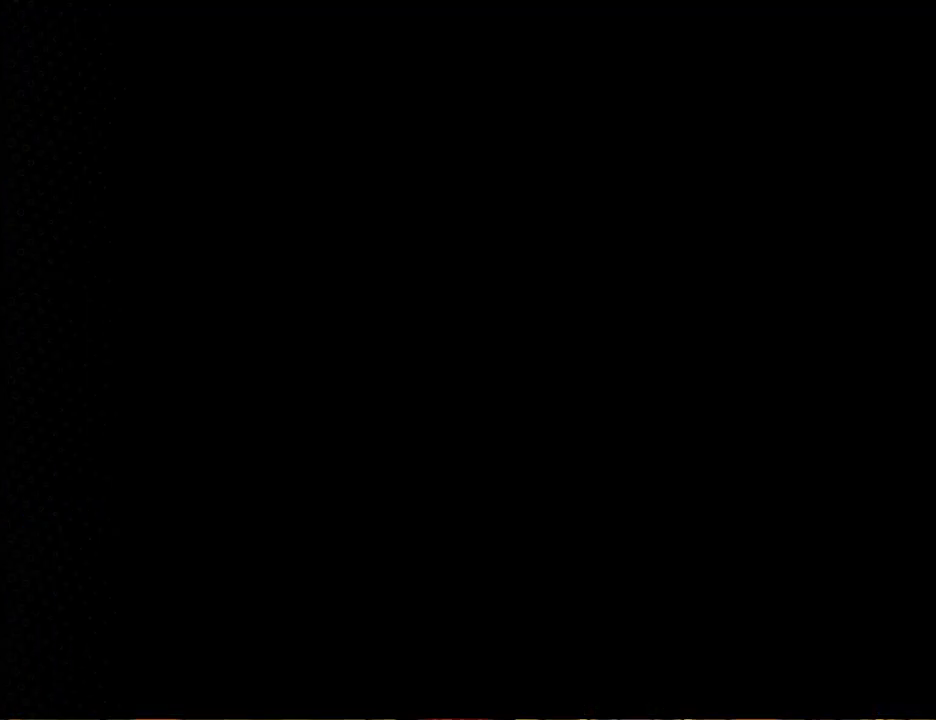
{"buttons": [], "events": [[100, "DPAD_DOWN", "up"]]}
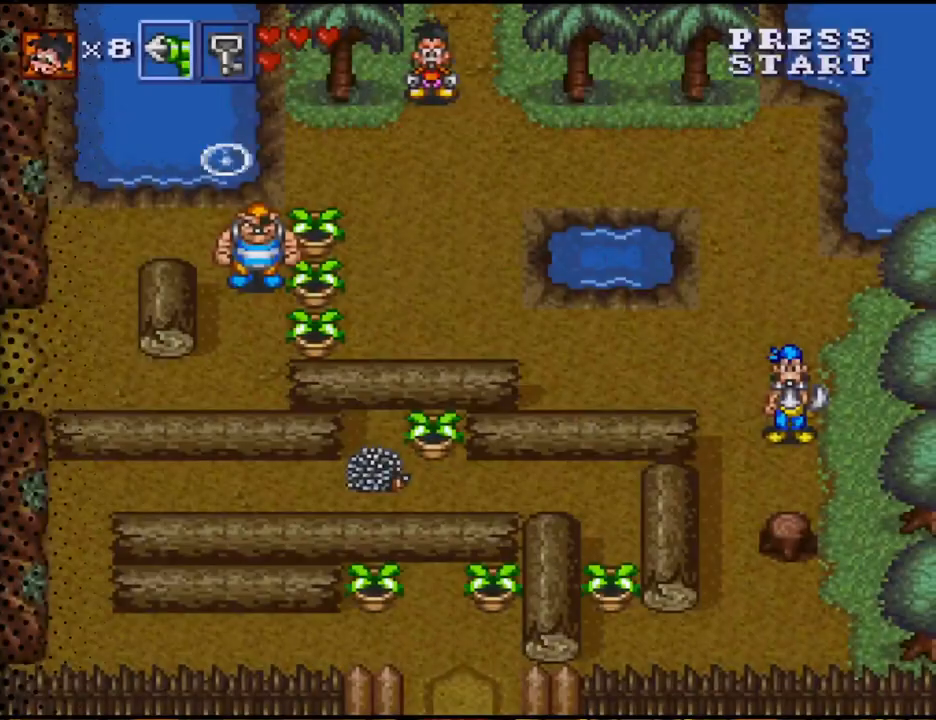
{"buttons": ["DPAD_DOWN"], "events": [[67, "DPAD_DOWN", "down"]]}
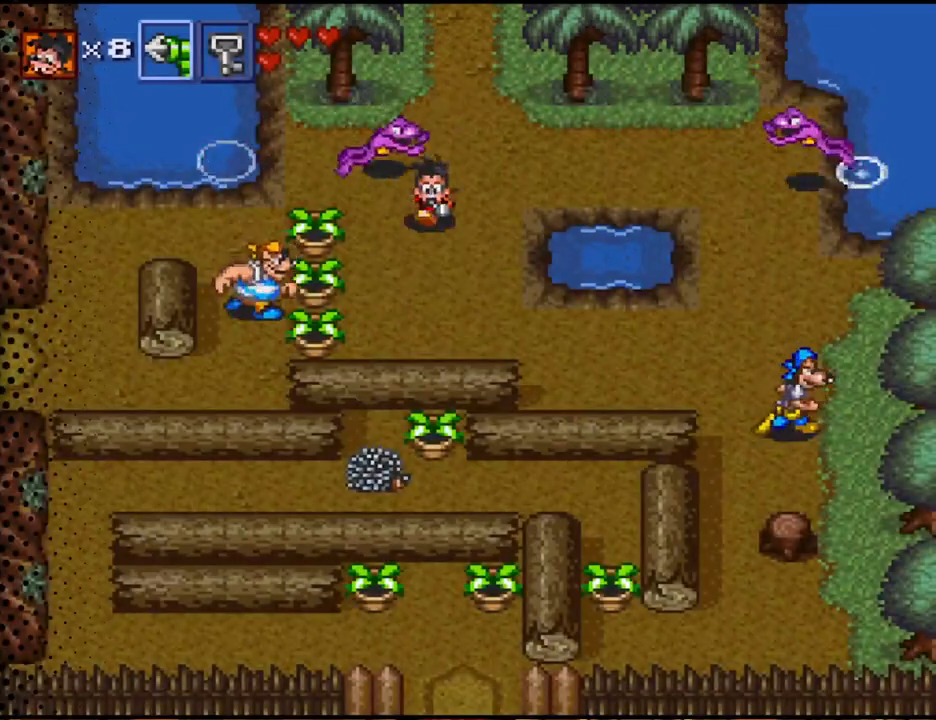
{"buttons": ["DPAD_DOWN", "DPAD_LEFT"], "events": [[467, "DPAD_LEFT", "down"]]}
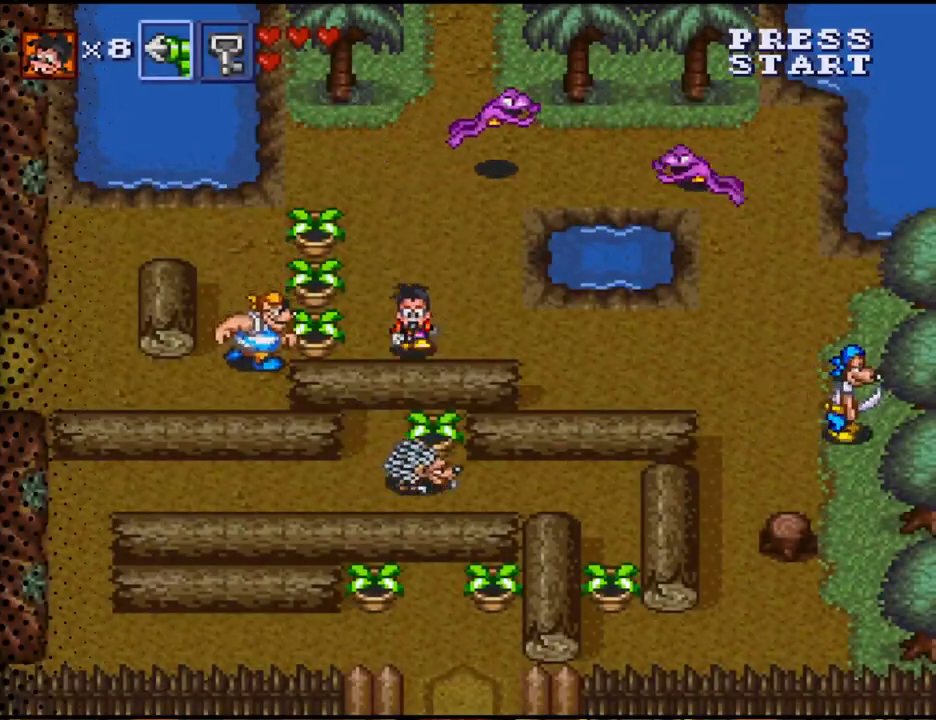
{"buttons": [], "events": [[33, "DPAD_DOWN", "up"], [233, "DPAD_LEFT", "up"], [267, "B", "down"], [433, "B", "up"]]}
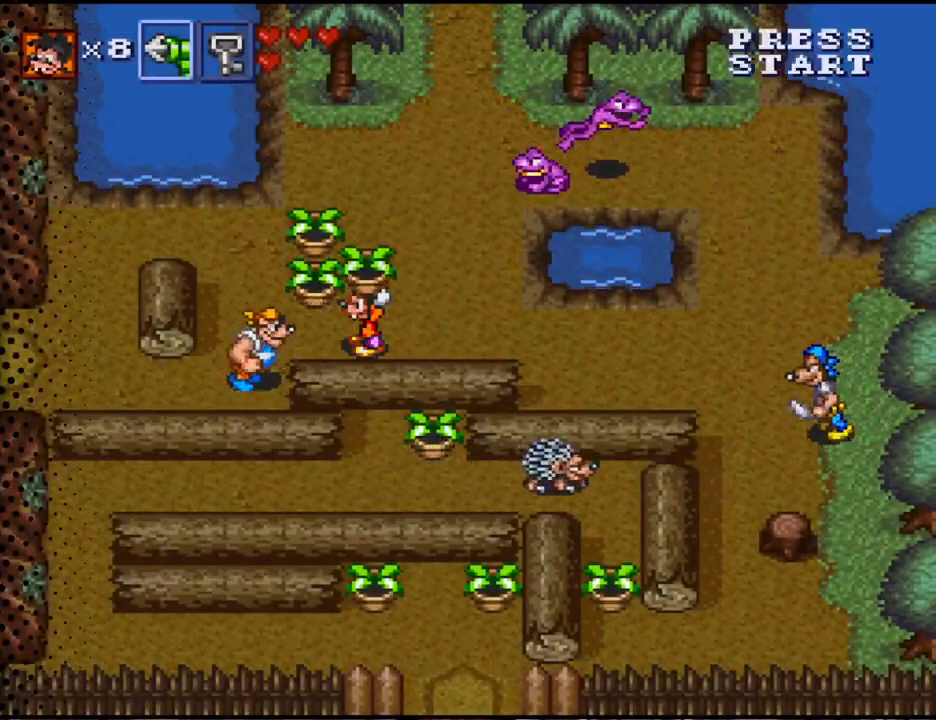
{"buttons": ["B"], "events": [[400, "B", "down"]]}
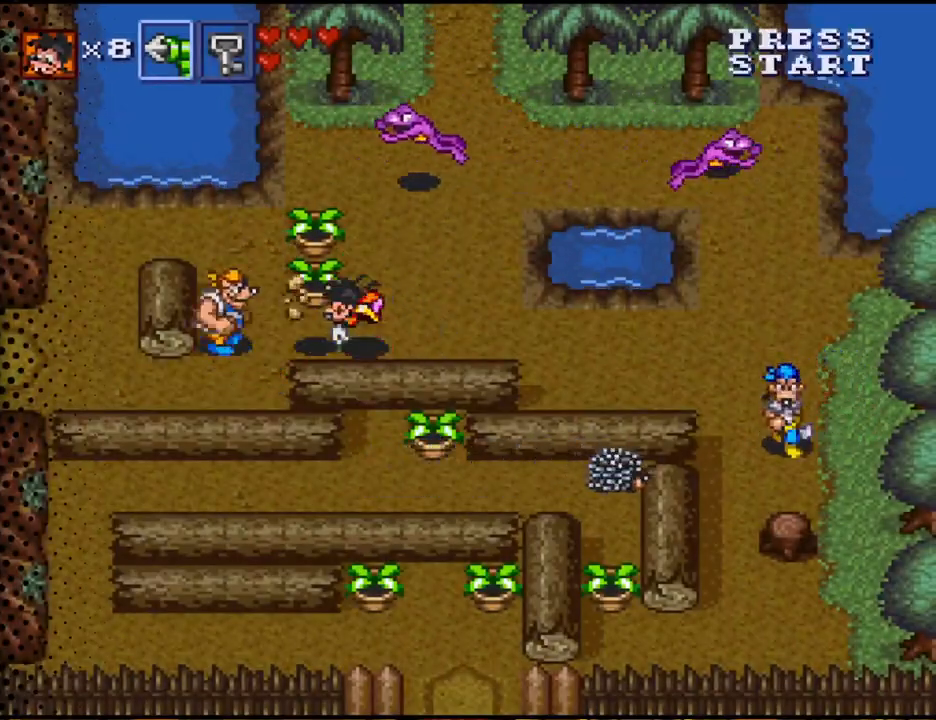
{"buttons": ["Y"], "events": [[33, "B", "up"], [333, "Y", "down"]]}
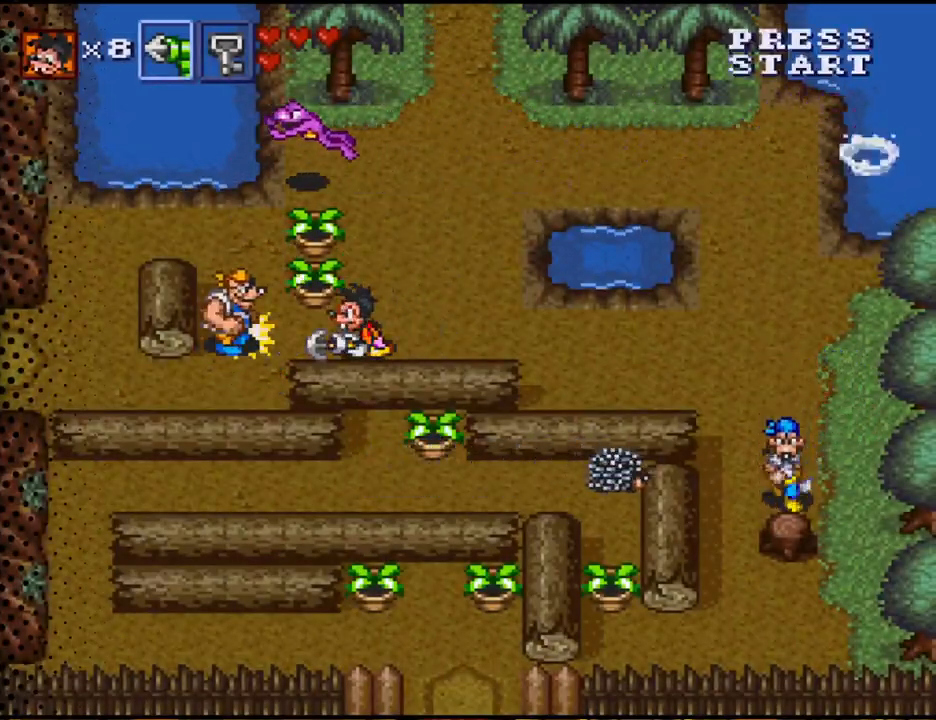
{"buttons": ["DPAD_UP"], "events": [[200, "Y", "up"], [467, "DPAD_UP", "down"]]}
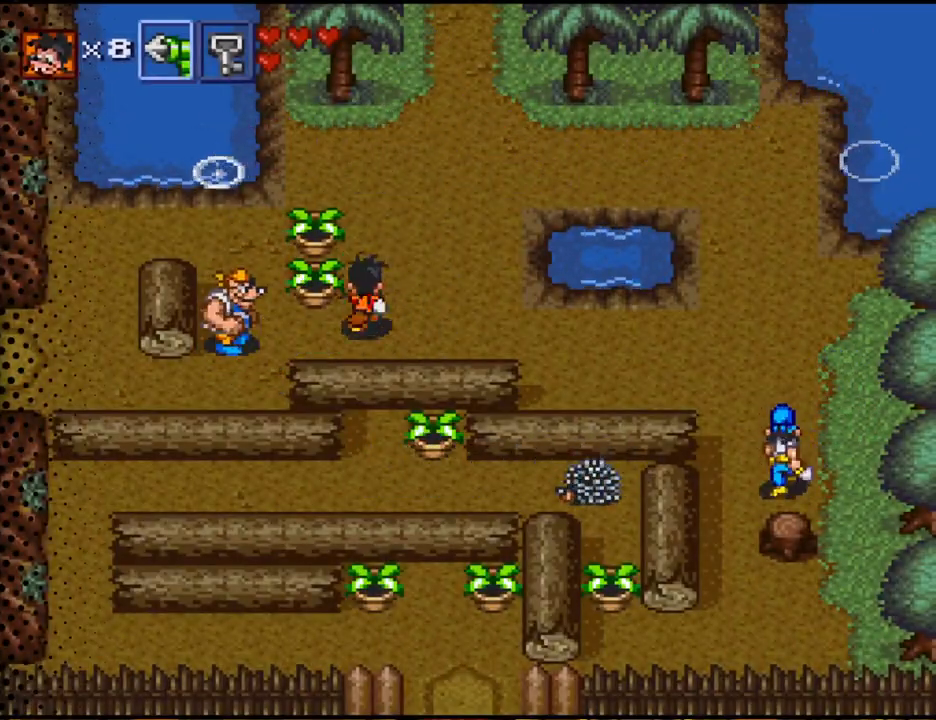
{"buttons": [], "events": [[200, "DPAD_LEFT", "down"], [200, "DPAD_UP", "up"], [300, "B", "down"], [367, "DPAD_LEFT", "up"], [500, "B", "up"]]}
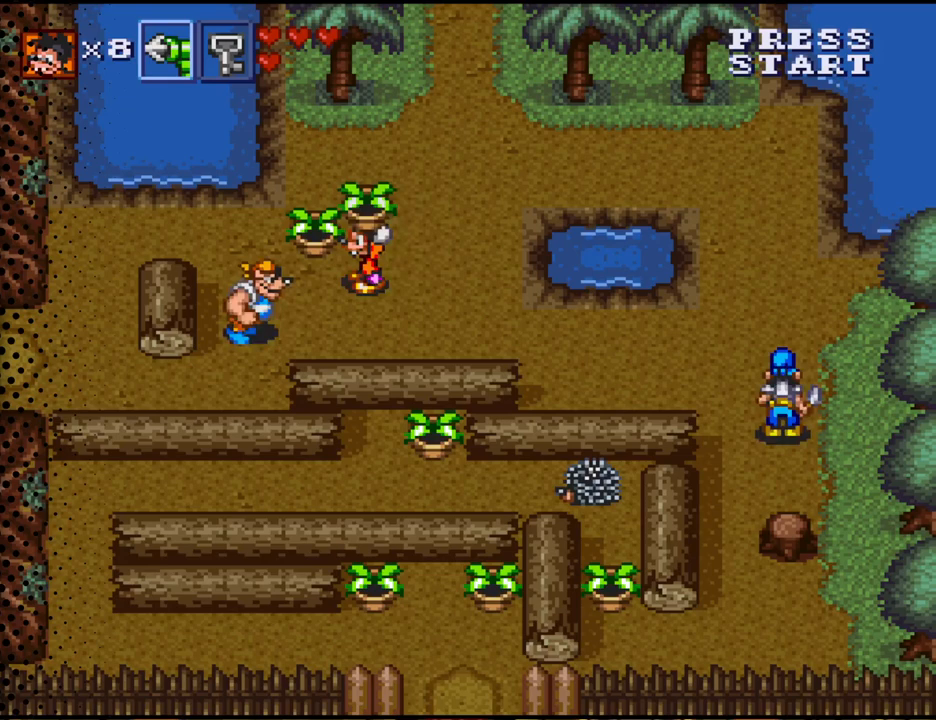
{"buttons": ["DPAD_LEFT"], "events": [[33, "DPAD_RIGHT", "down"], [167, "DPAD_DOWN", "down"], [433, "DPAD_RIGHT", "up"], [467, "DPAD_DOWN", "up"], [467, "DPAD_LEFT", "down"]]}
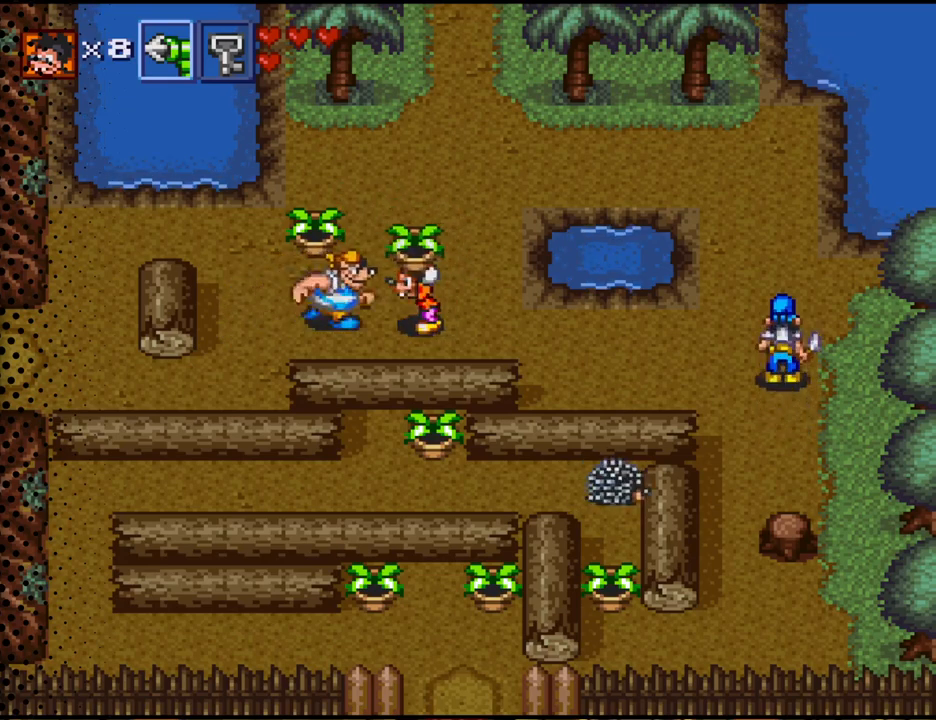
{"buttons": ["DPAD_LEFT"], "events": [[33, "B", "down"], [133, "DPAD_LEFT", "up"], [167, "B", "up"], [367, "DPAD_LEFT", "down"]]}